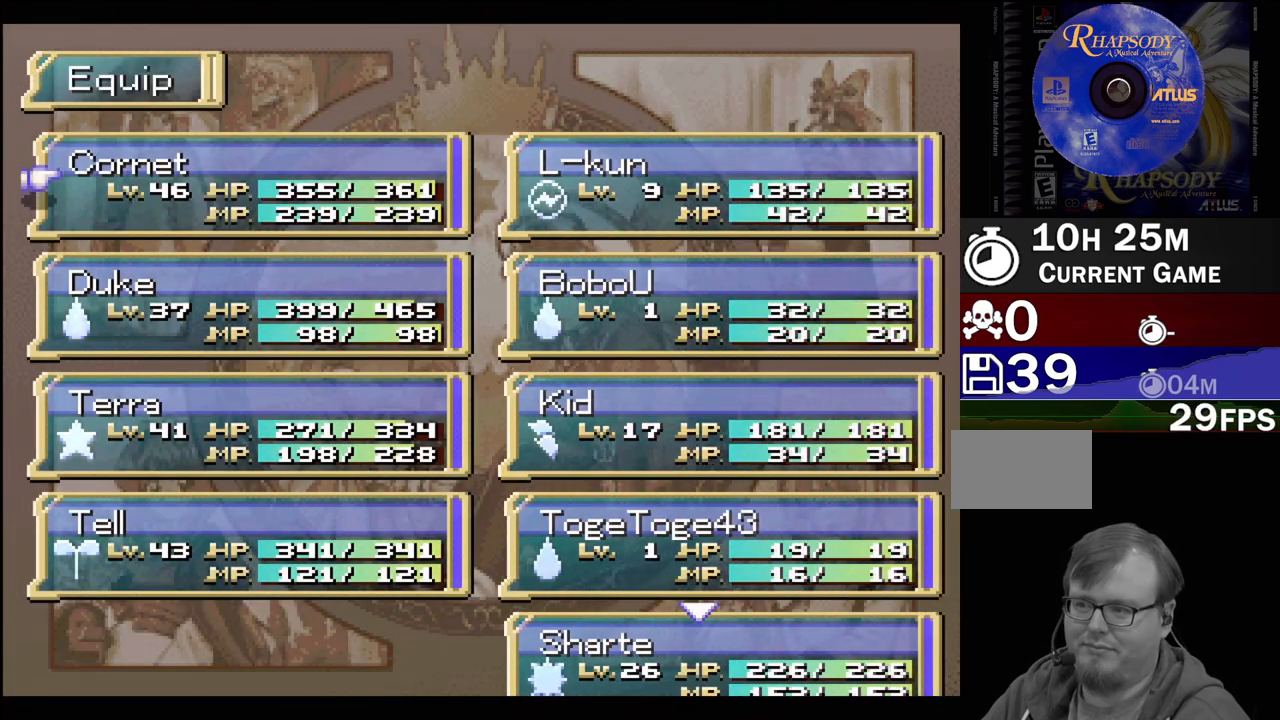
Gameplay with a controller (PlayStation layout); each line is a JSON object with the inputs held at the frame after it. "events" lists button and stick changes between this image and that frame as [ms after this image, input, new state], when the widget could be followed in between. Not read: L3 R3.
{"buttons": ["DPAD_DOWN"], "events": [[267, "DPAD_DOWN", "down"], [350, "DPAD_DOWN", "up"], [433, "DPAD_DOWN", "down"]]}
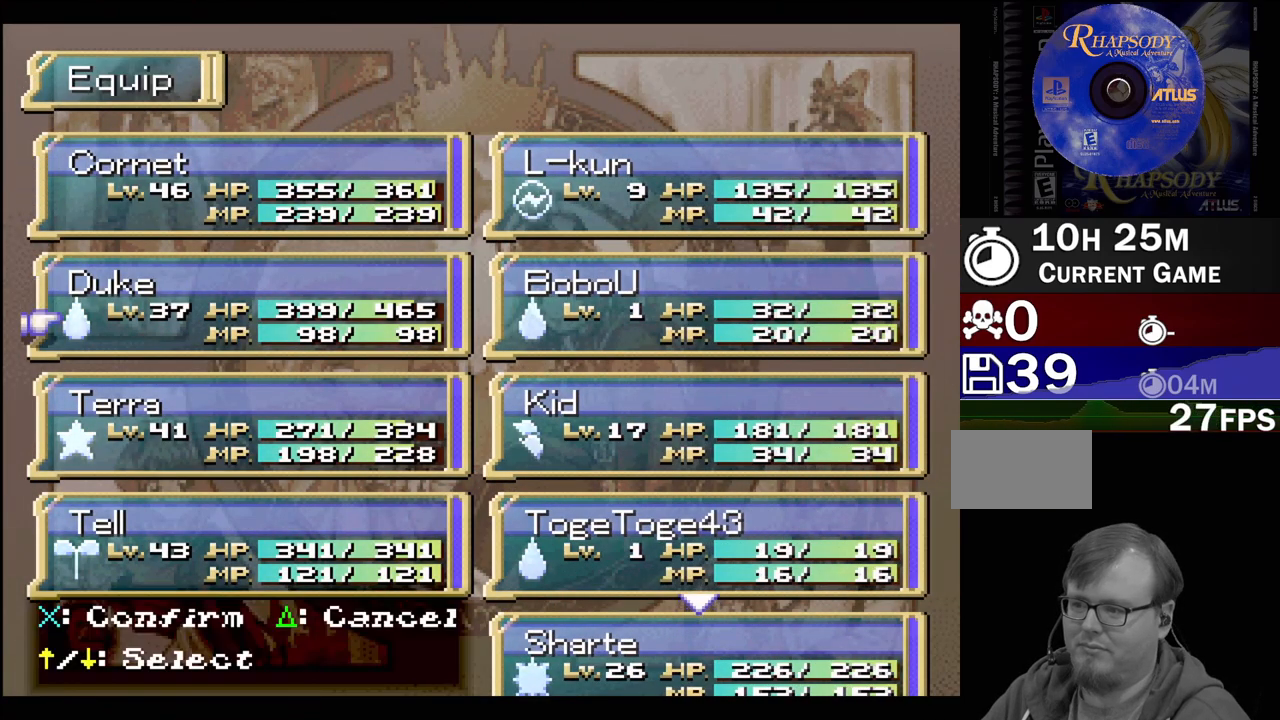
{"buttons": ["DPAD_UP"], "events": [[50, "DPAD_DOWN", "up"], [100, "DPAD_DOWN", "down"], [217, "DPAD_DOWN", "up"], [433, "DPAD_UP", "down"]]}
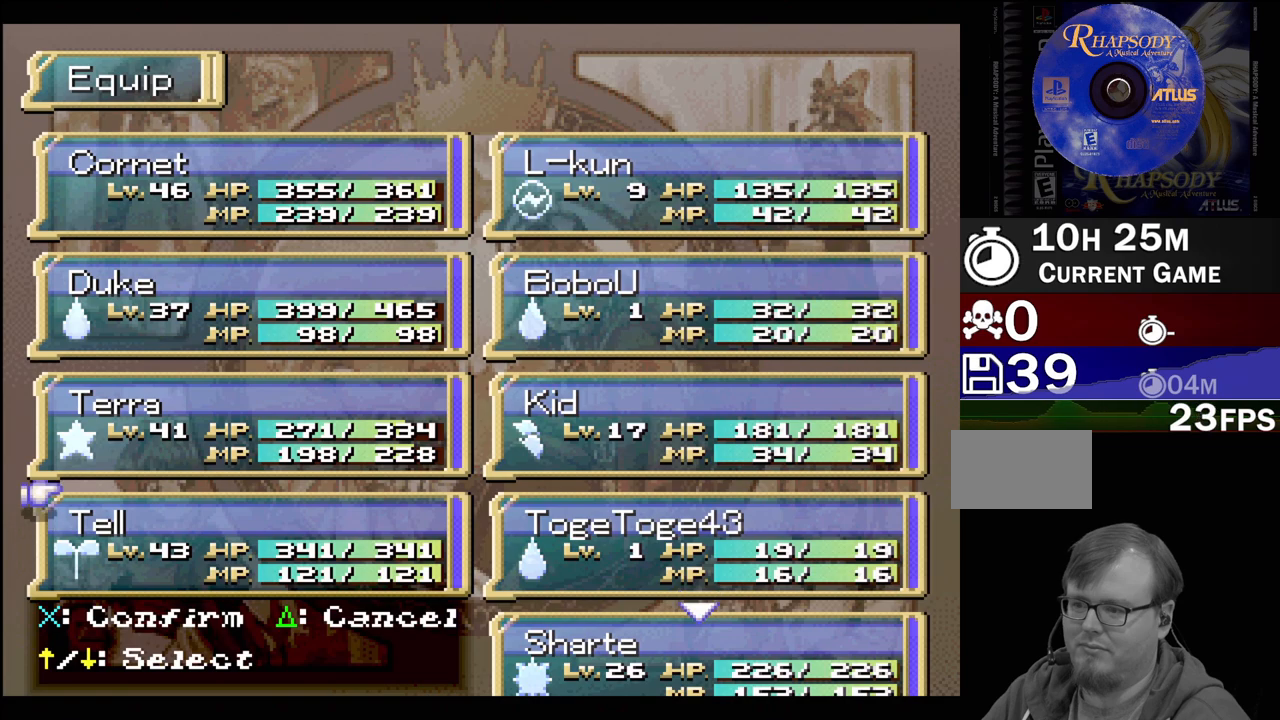
{"buttons": [], "events": [[50, "DPAD_UP", "up"], [67, "CROSS", "down"], [200, "CROSS", "up"]]}
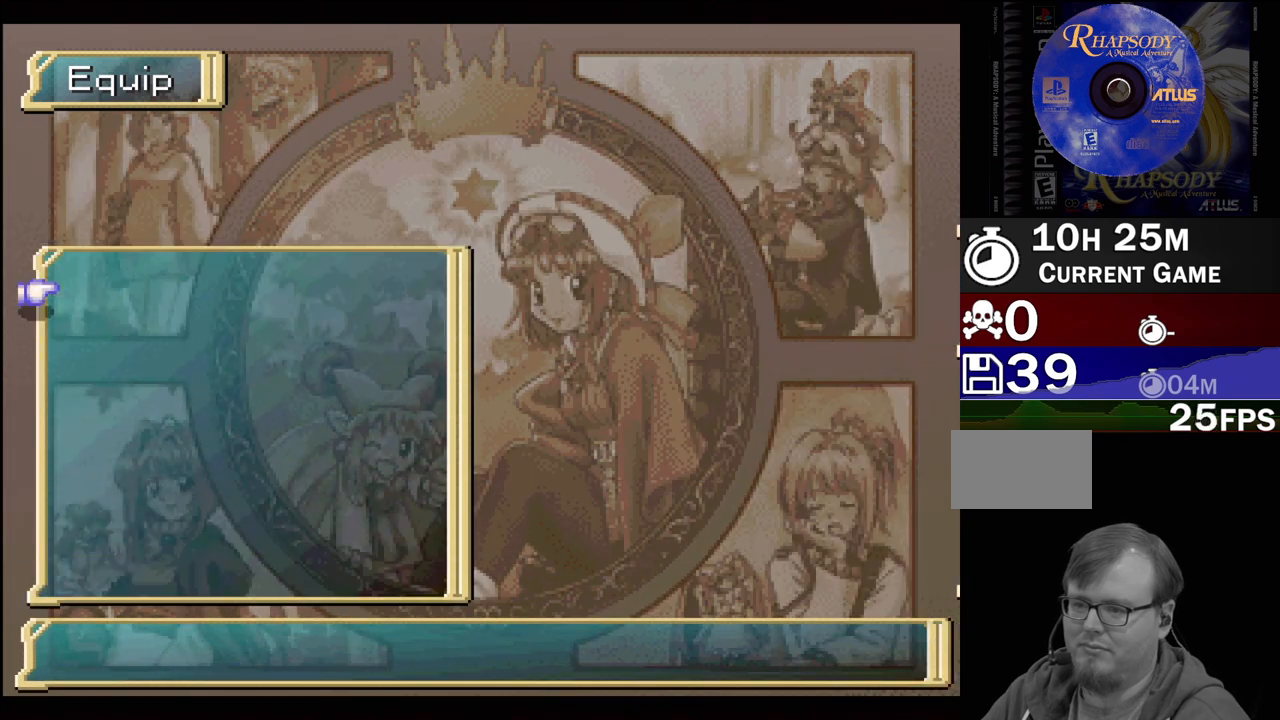
{"buttons": [], "events": []}
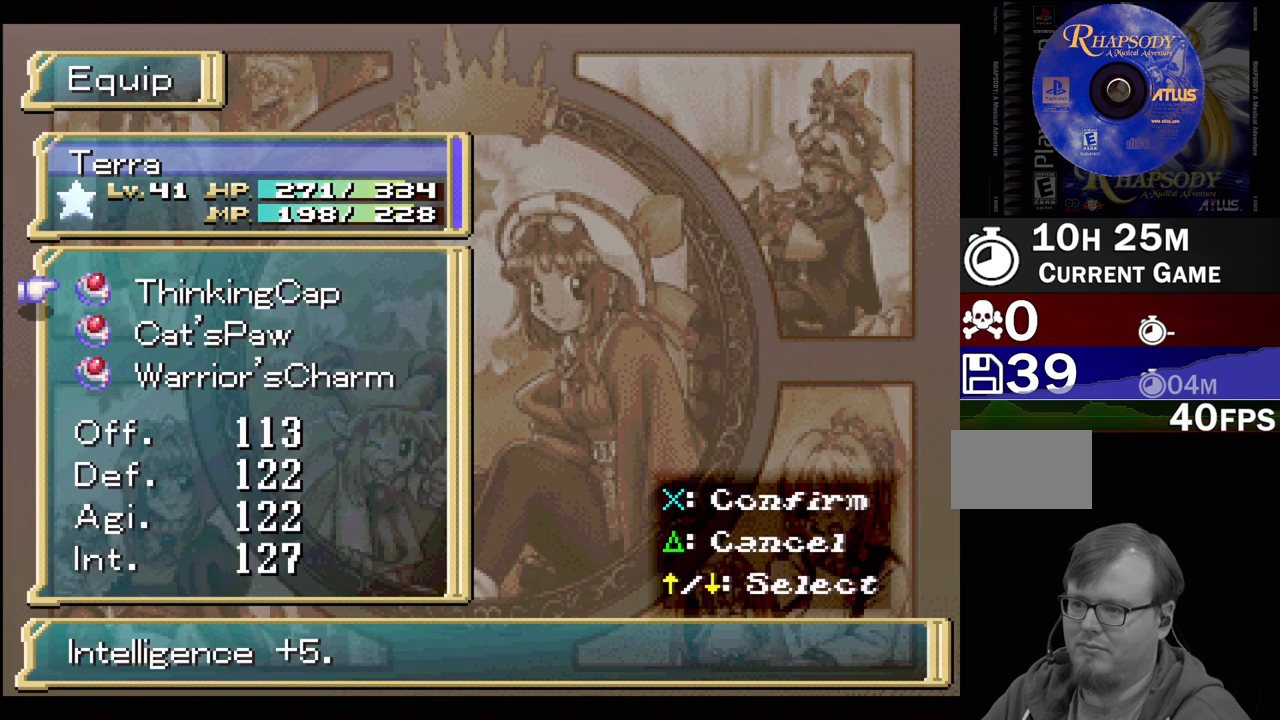
{"buttons": [], "events": [[250, "DPAD_DOWN", "down"], [367, "DPAD_DOWN", "up"]]}
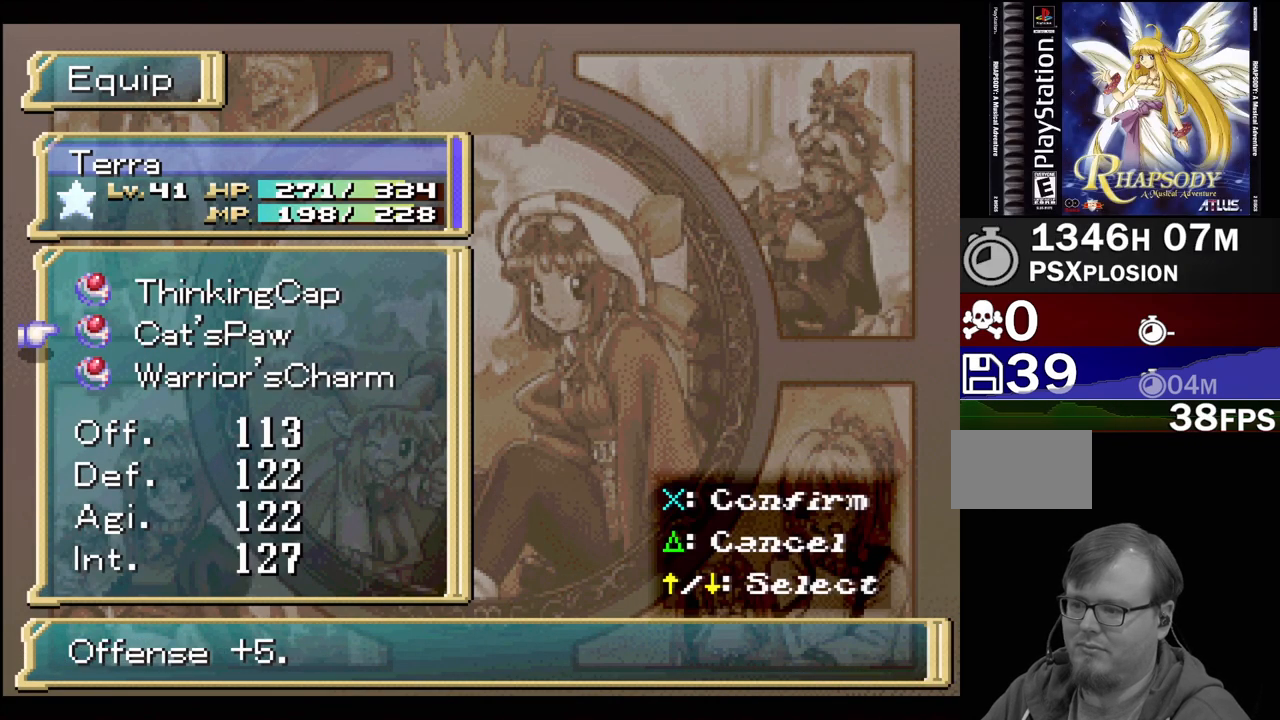
{"buttons": [], "events": [[67, "DPAD_DOWN", "down"], [200, "DPAD_DOWN", "up"]]}
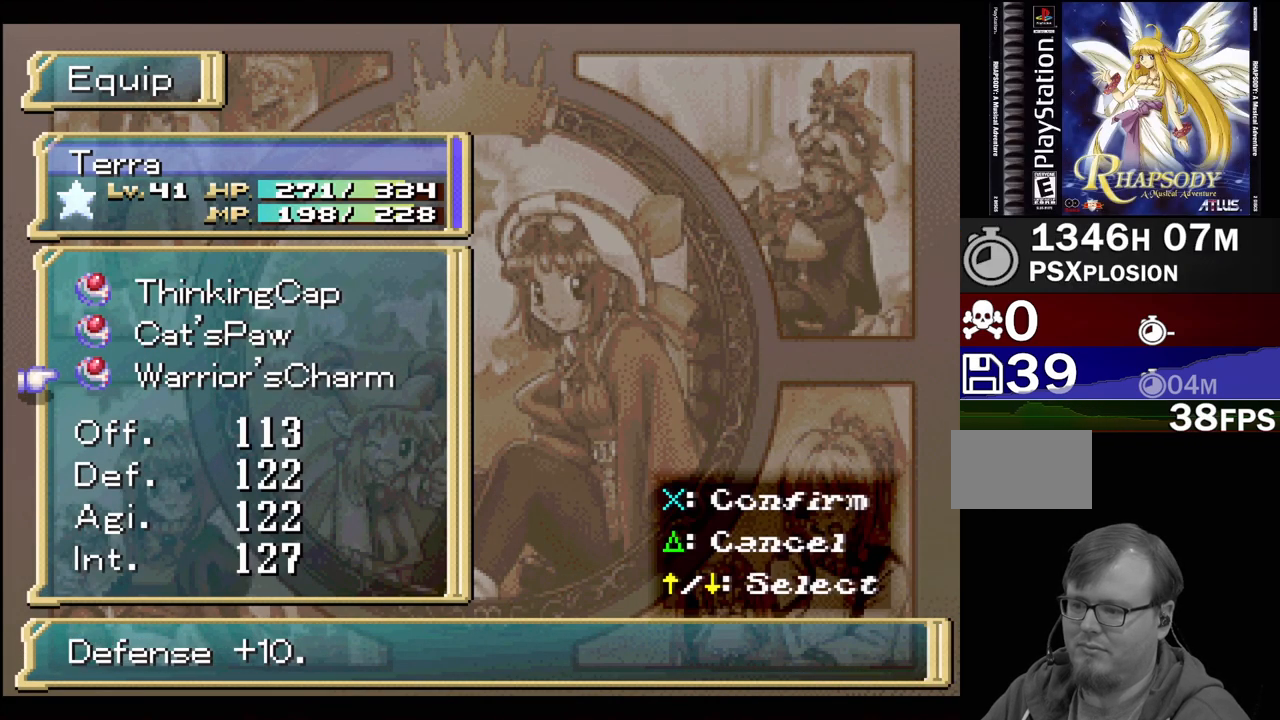
{"buttons": [], "events": [[50, "DPAD_UP", "down"], [150, "DPAD_UP", "up"], [250, "DPAD_UP", "down"], [383, "DPAD_UP", "up"]]}
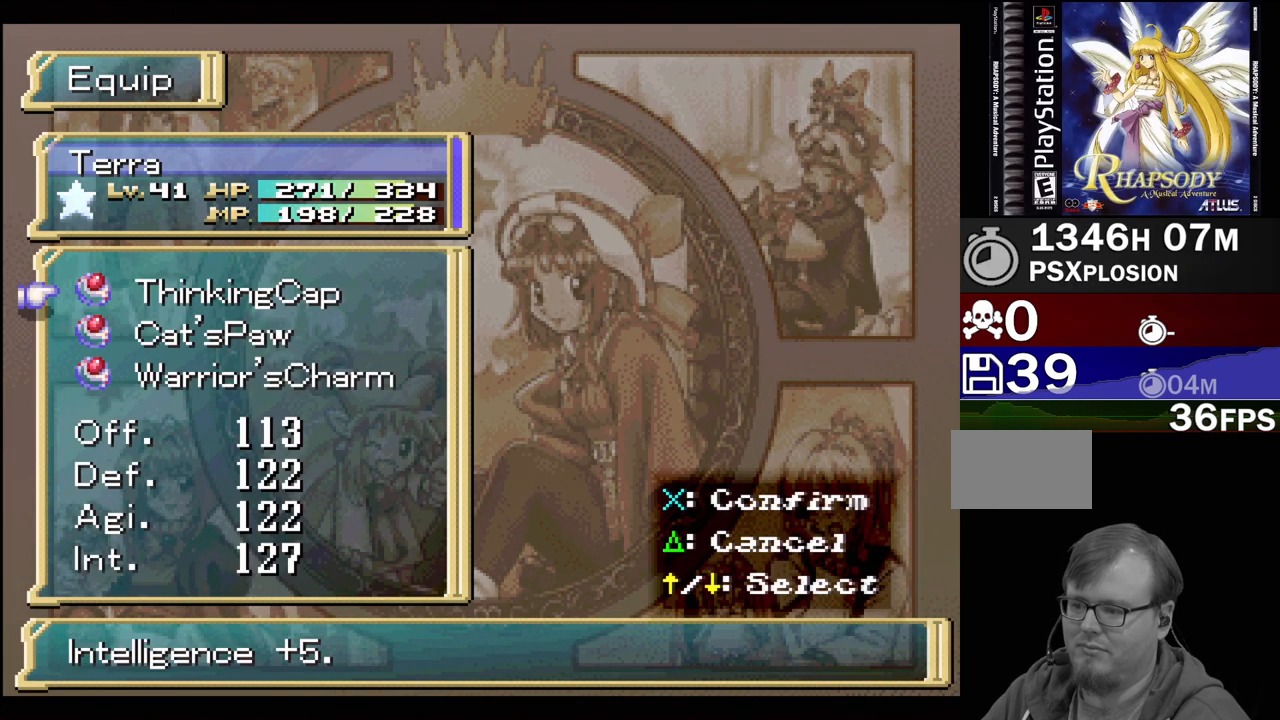
{"buttons": ["DPAD_DOWN"], "events": [[400, "DPAD_DOWN", "down"]]}
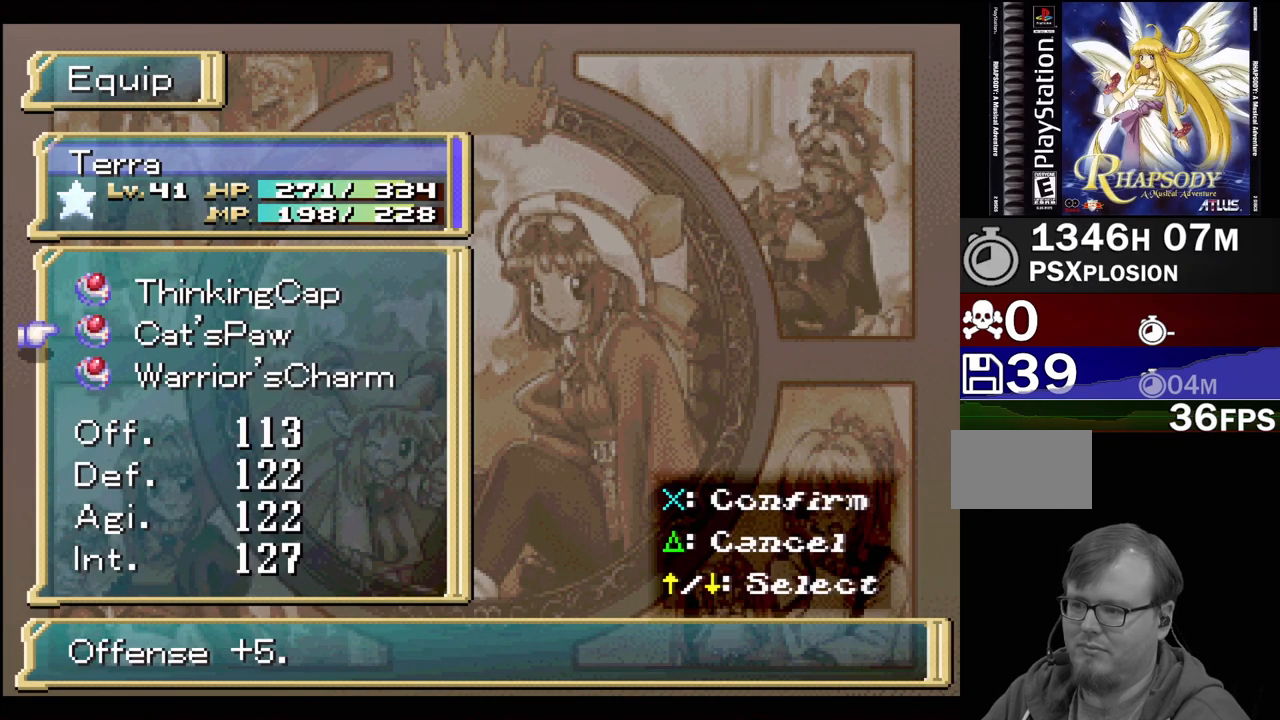
{"buttons": [], "events": [[17, "DPAD_DOWN", "up"]]}
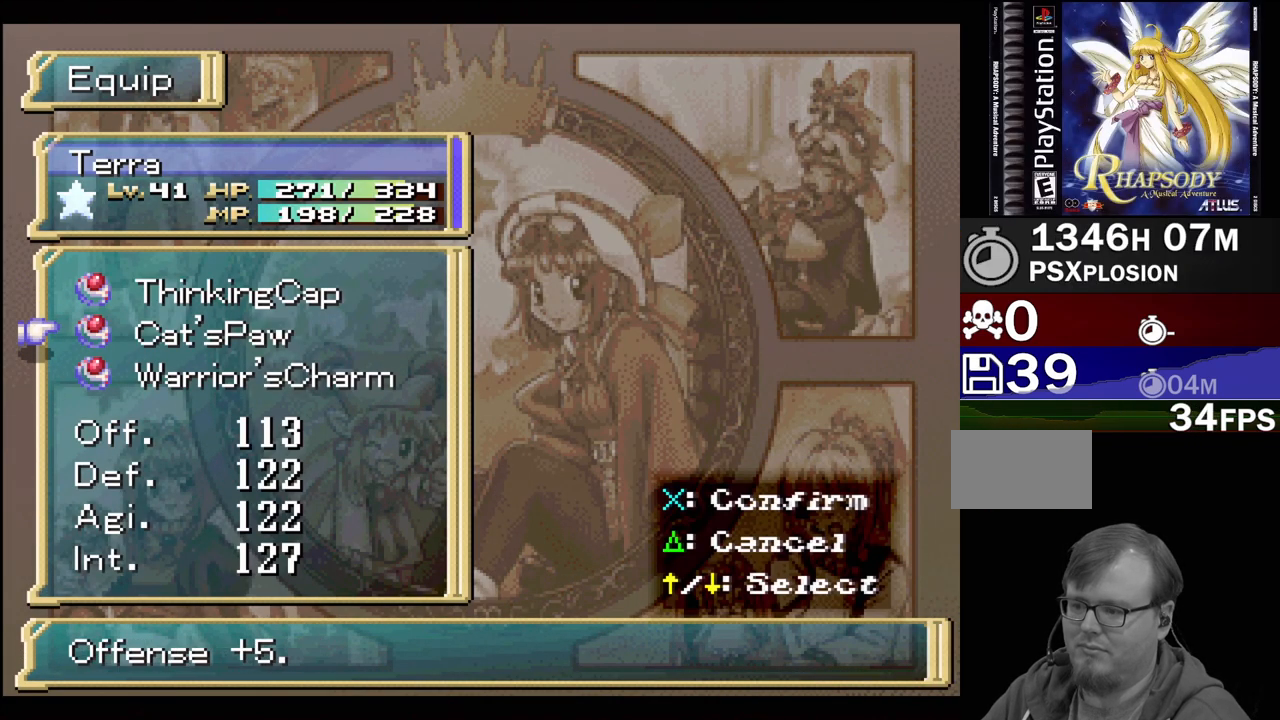
{"buttons": ["DPAD_UP"], "events": [[17, "DPAD_DOWN", "down"], [133, "DPAD_DOWN", "up"], [450, "DPAD_UP", "down"]]}
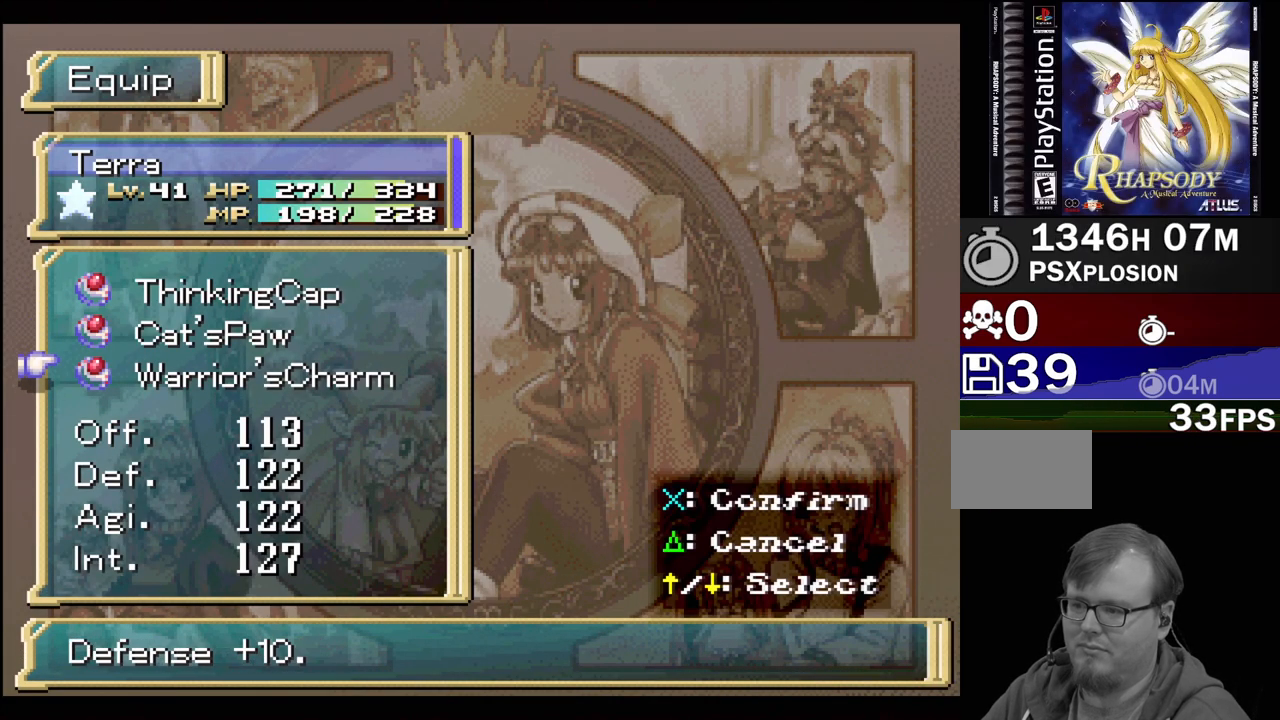
{"buttons": [], "events": [[67, "DPAD_UP", "up"], [133, "CROSS", "down"], [283, "CROSS", "up"]]}
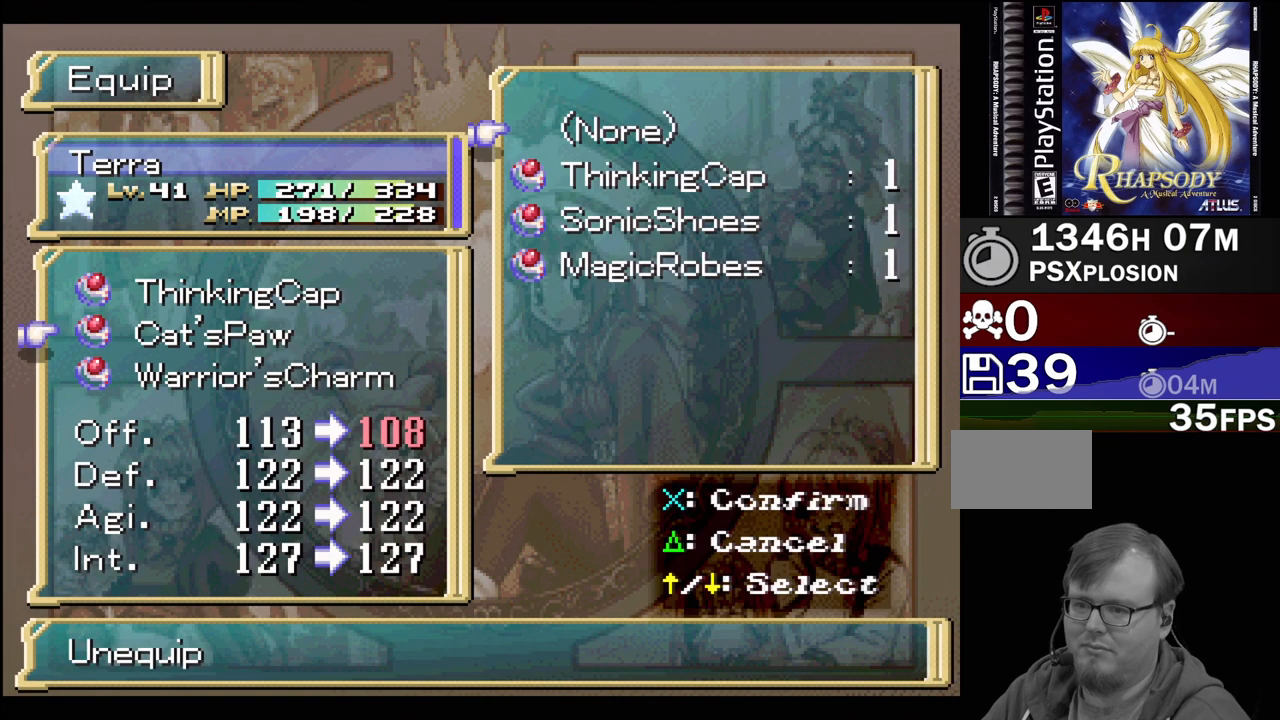
{"buttons": ["DPAD_DOWN"], "events": [[267, "DPAD_DOWN", "down"], [350, "DPAD_DOWN", "up"], [450, "DPAD_DOWN", "down"]]}
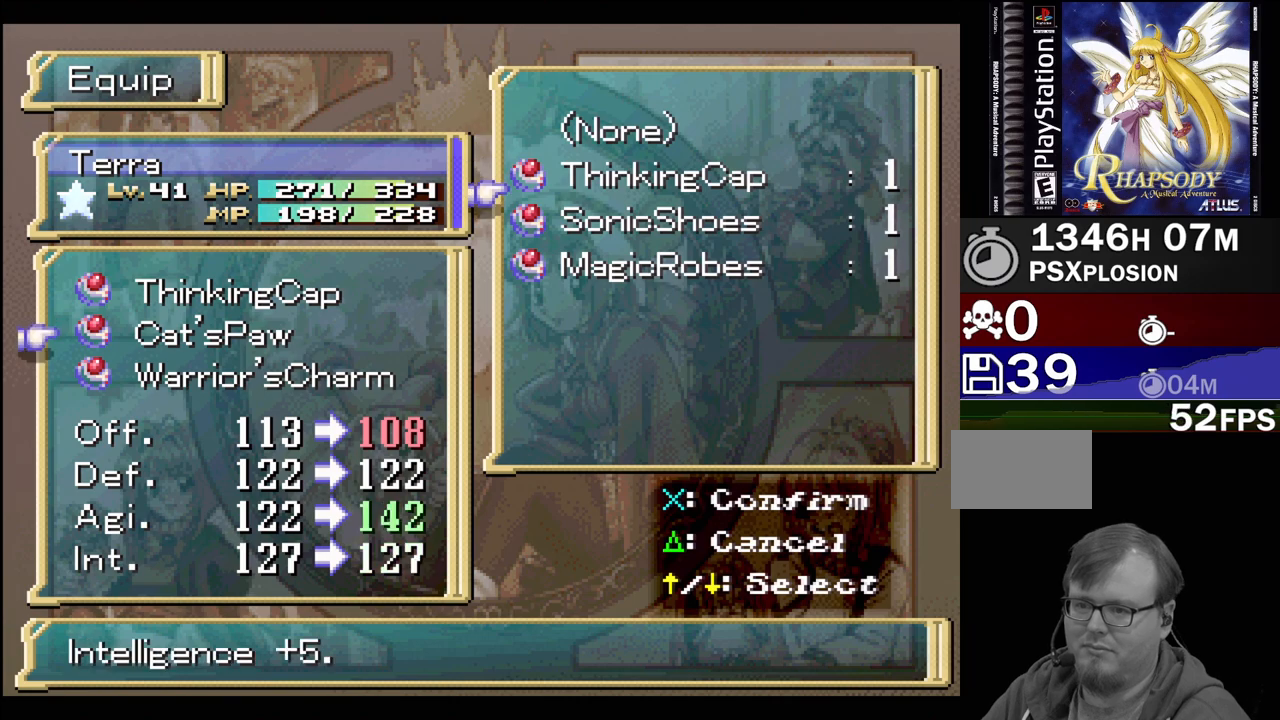
{"buttons": [], "events": [[50, "DPAD_DOWN", "up"], [133, "DPAD_DOWN", "down"], [283, "DPAD_DOWN", "up"]]}
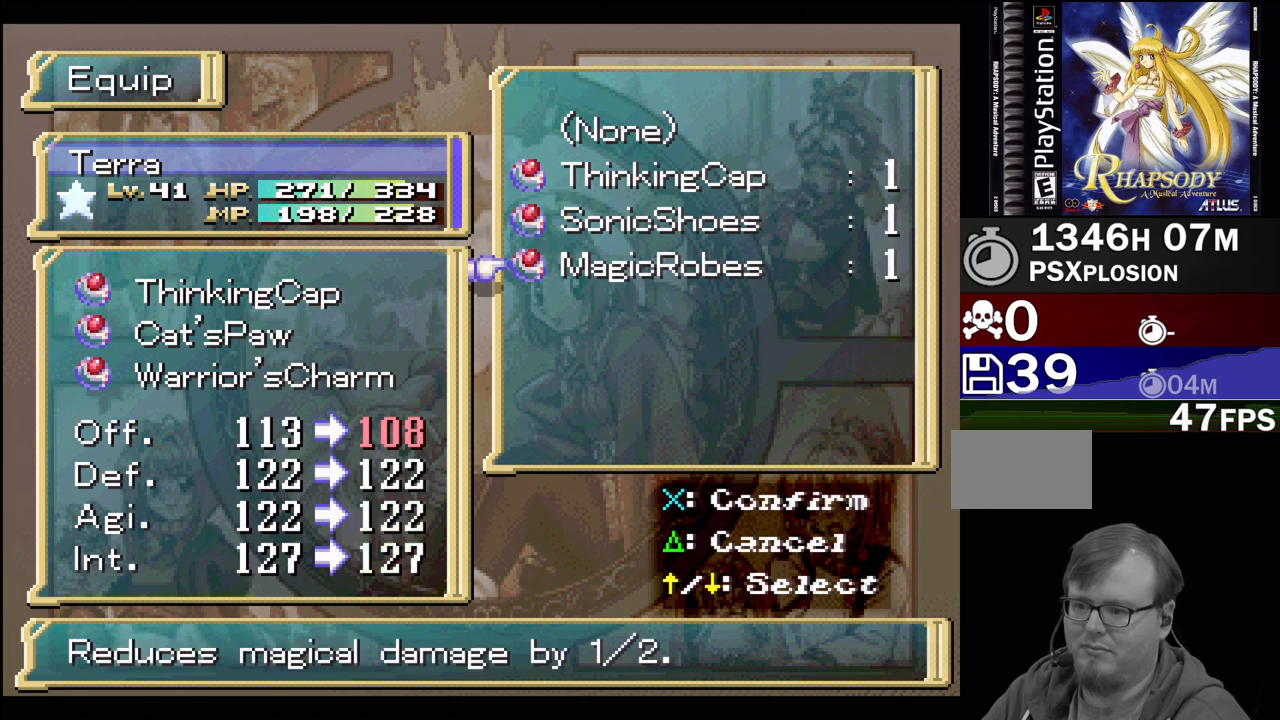
{"buttons": [], "events": []}
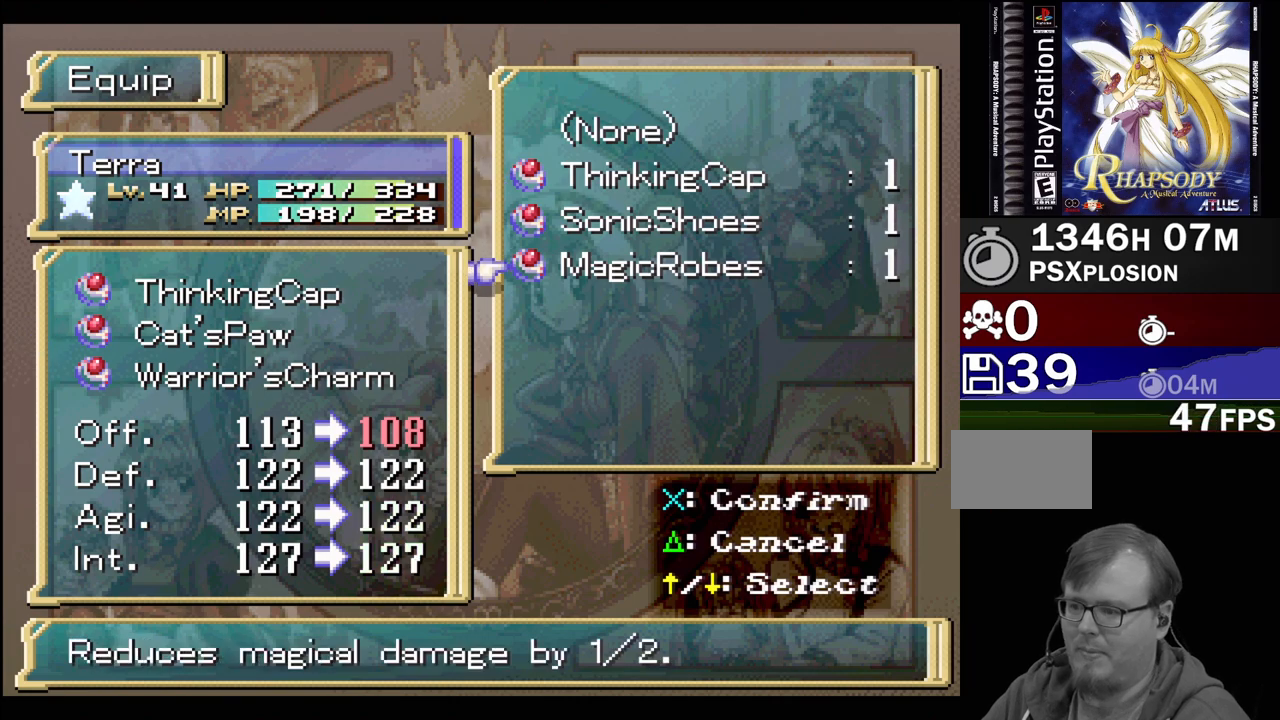
{"buttons": [], "events": []}
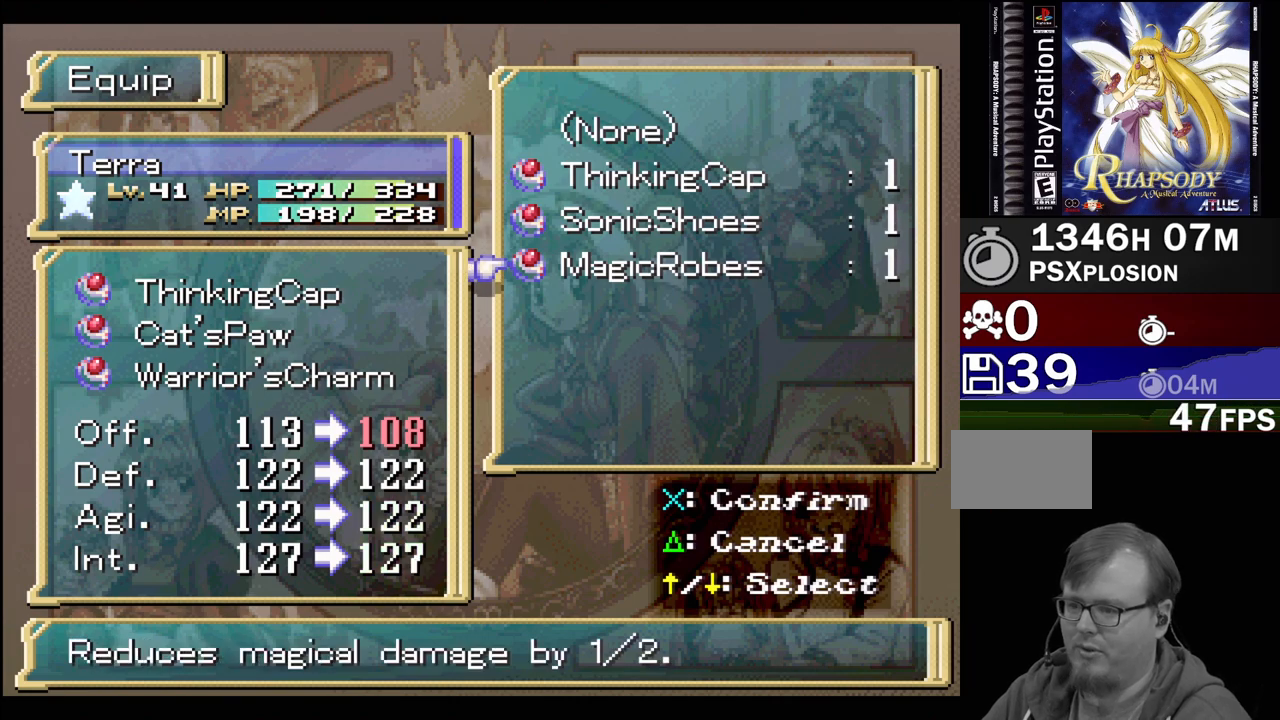
{"buttons": [], "events": []}
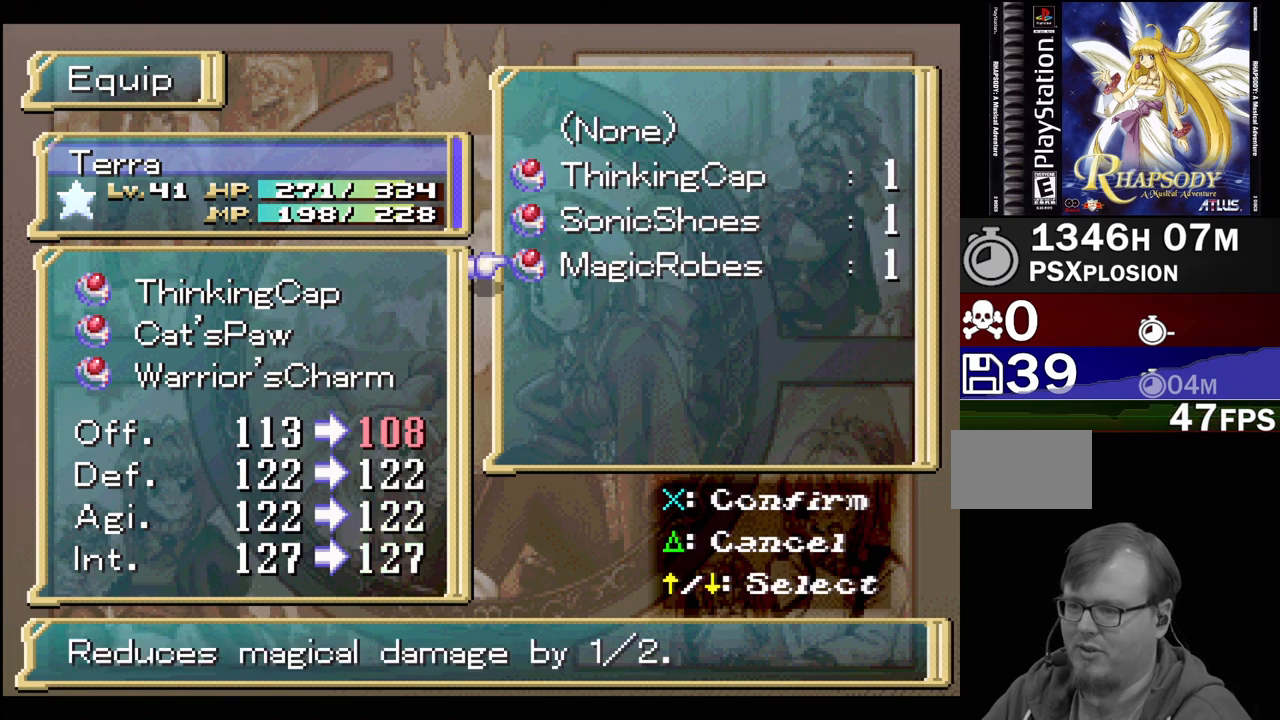
{"buttons": ["DPAD_UP"], "events": [[500, "DPAD_UP", "down"]]}
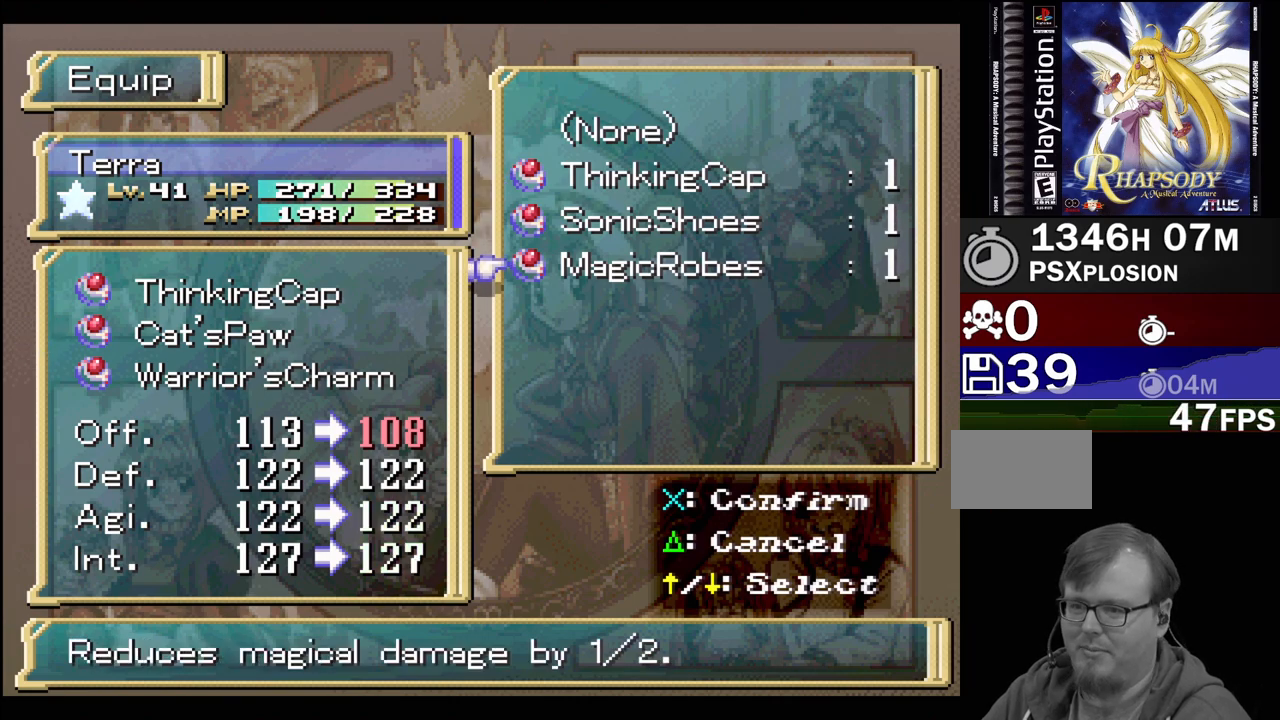
{"buttons": ["DPAD_UP"], "events": [[117, "DPAD_UP", "up"], [467, "DPAD_UP", "down"]]}
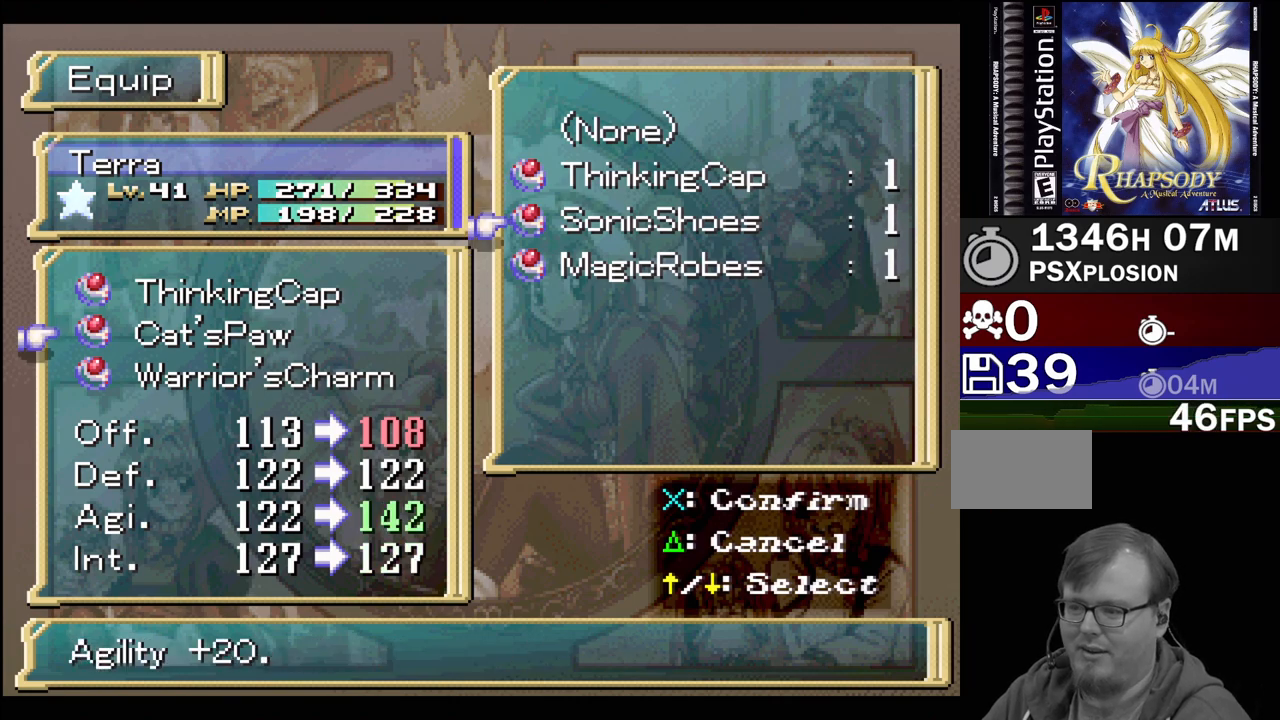
{"buttons": ["DPAD_DOWN"], "events": [[100, "DPAD_UP", "up"], [350, "DPAD_DOWN", "down"]]}
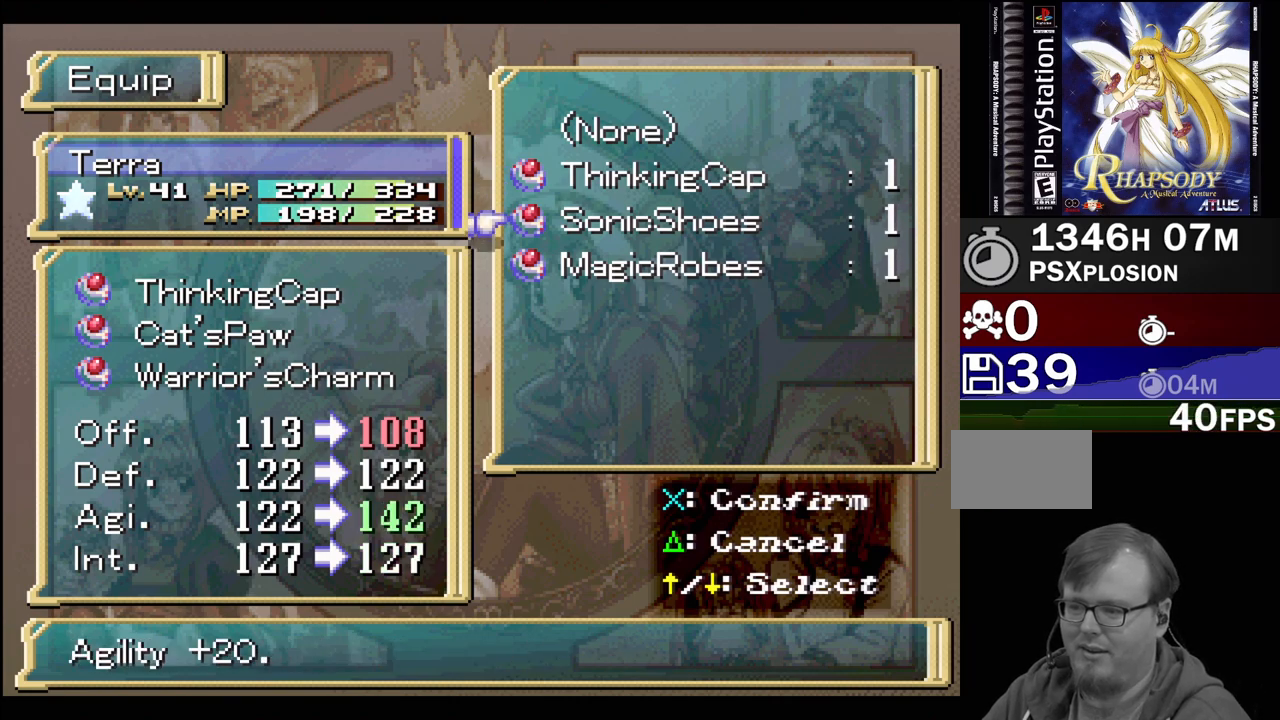
{"buttons": [], "events": [[17, "DPAD_DOWN", "up"]]}
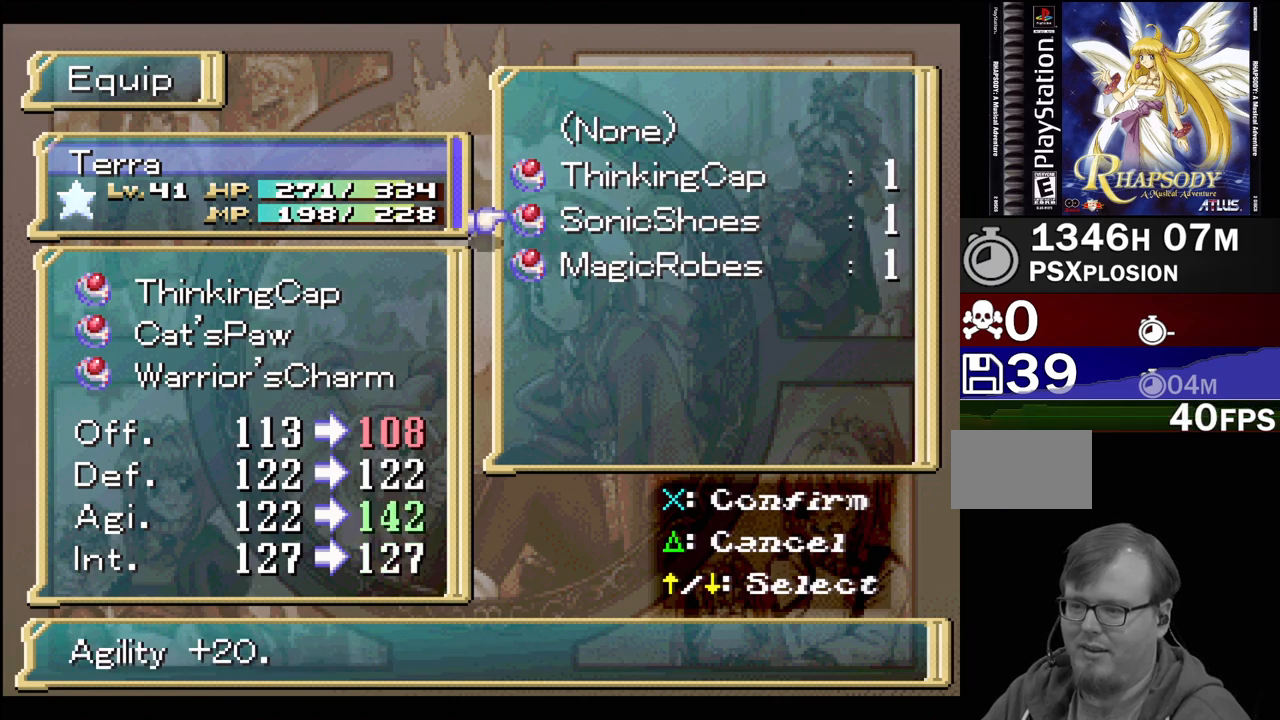
{"buttons": [], "events": [[250, "TRIANGLE", "down"], [433, "TRIANGLE", "up"]]}
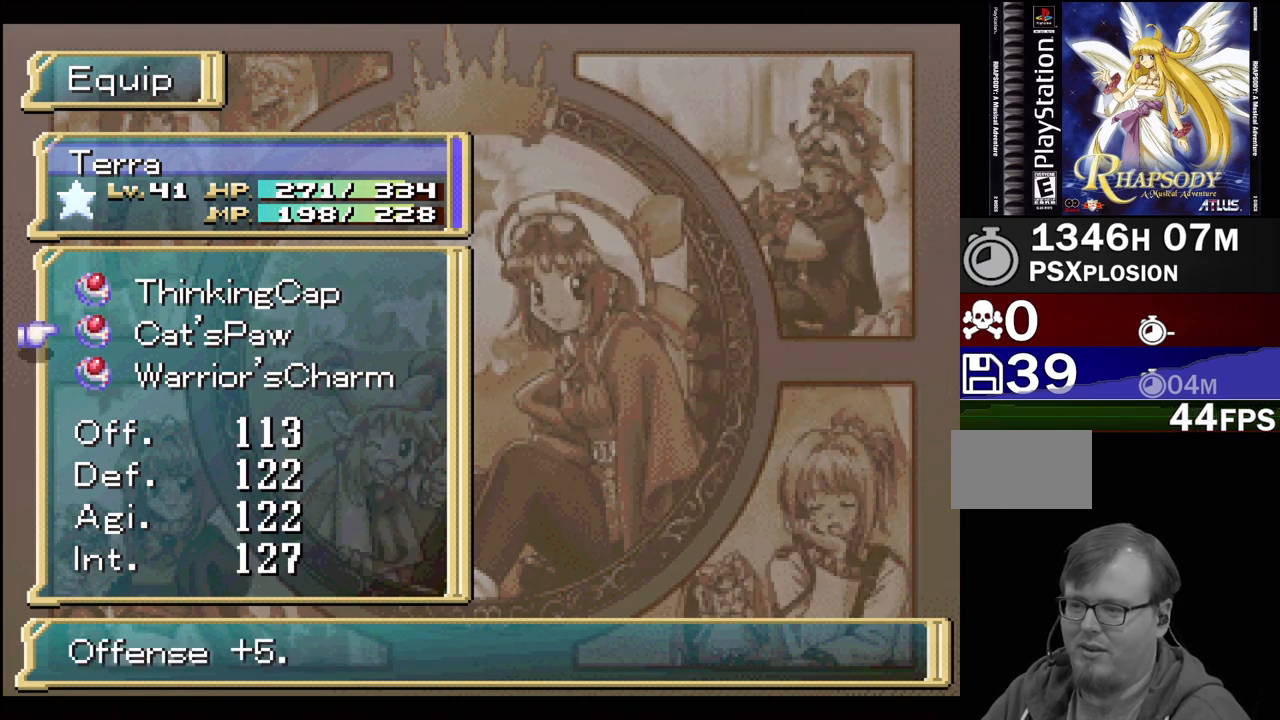
{"buttons": ["DPAD_DOWN"], "events": [[500, "DPAD_DOWN", "down"]]}
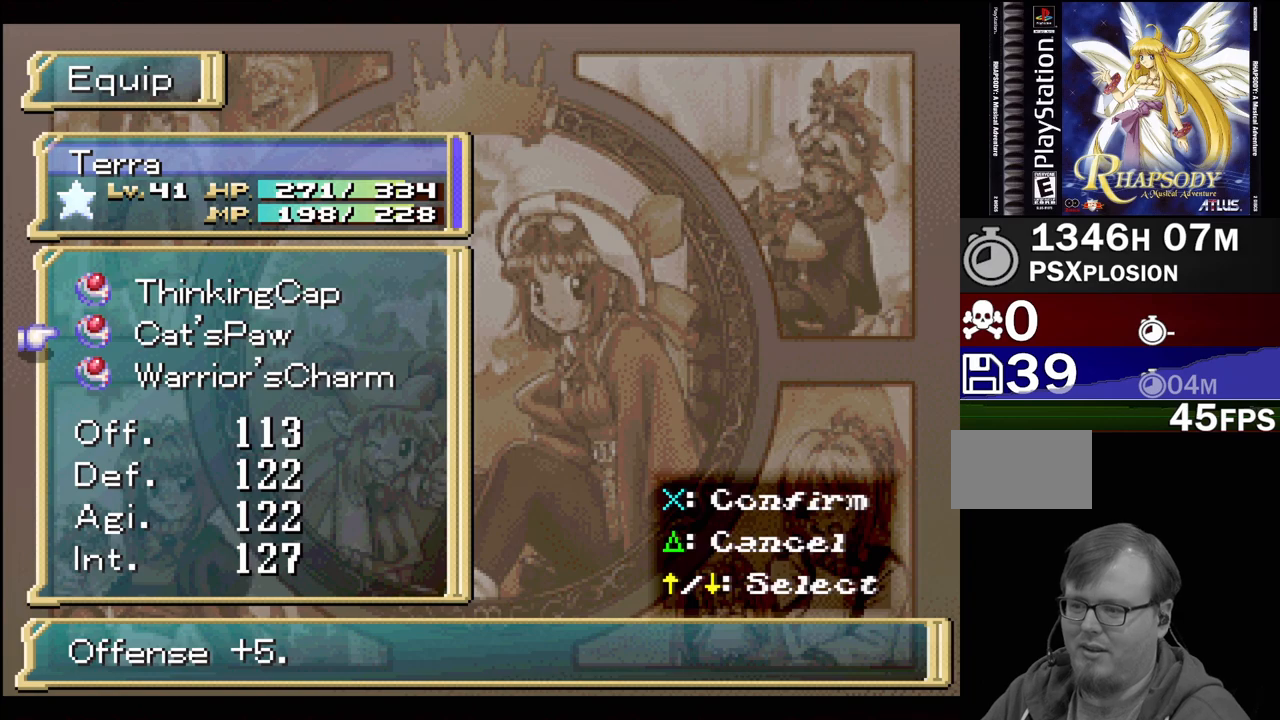
{"buttons": [], "events": [[133, "DPAD_DOWN", "up"], [250, "DPAD_UP", "down"], [383, "DPAD_UP", "up"]]}
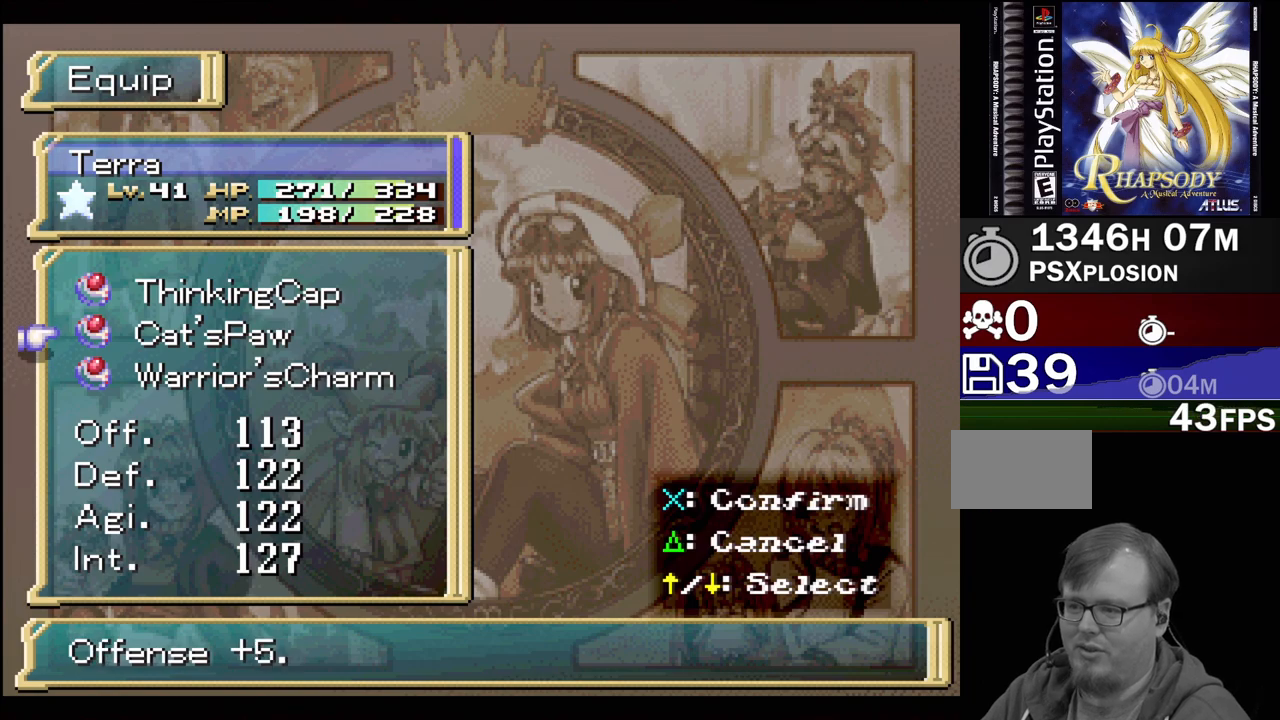
{"buttons": [], "events": [[83, "L1", "down"], [200, "L1", "up"]]}
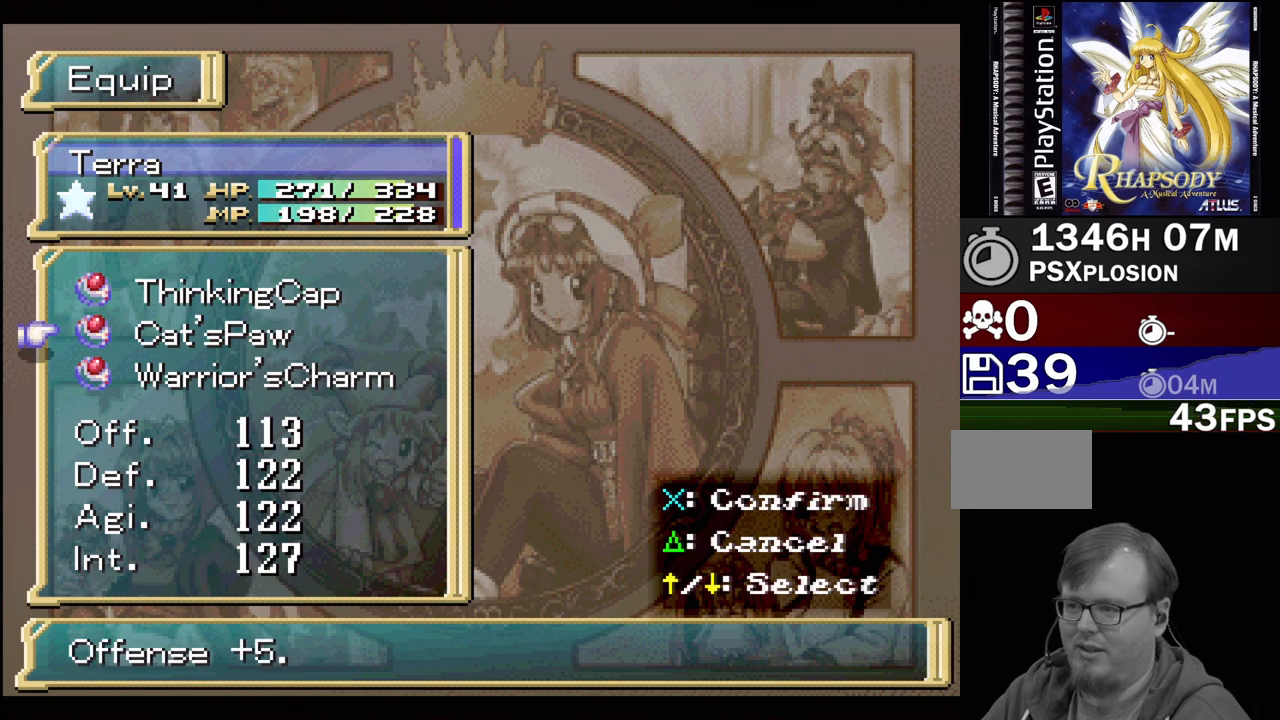
{"buttons": [], "events": [[100, "TRIANGLE", "down"], [250, "TRIANGLE", "up"]]}
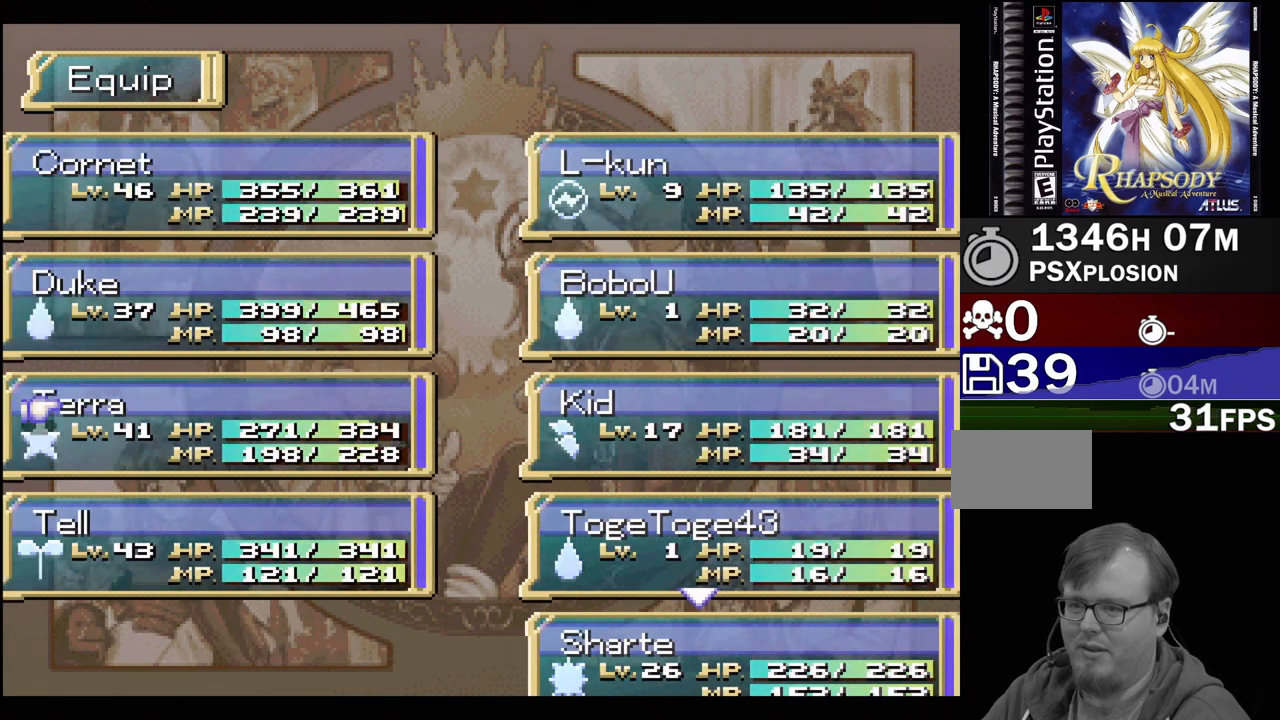
{"buttons": [], "events": []}
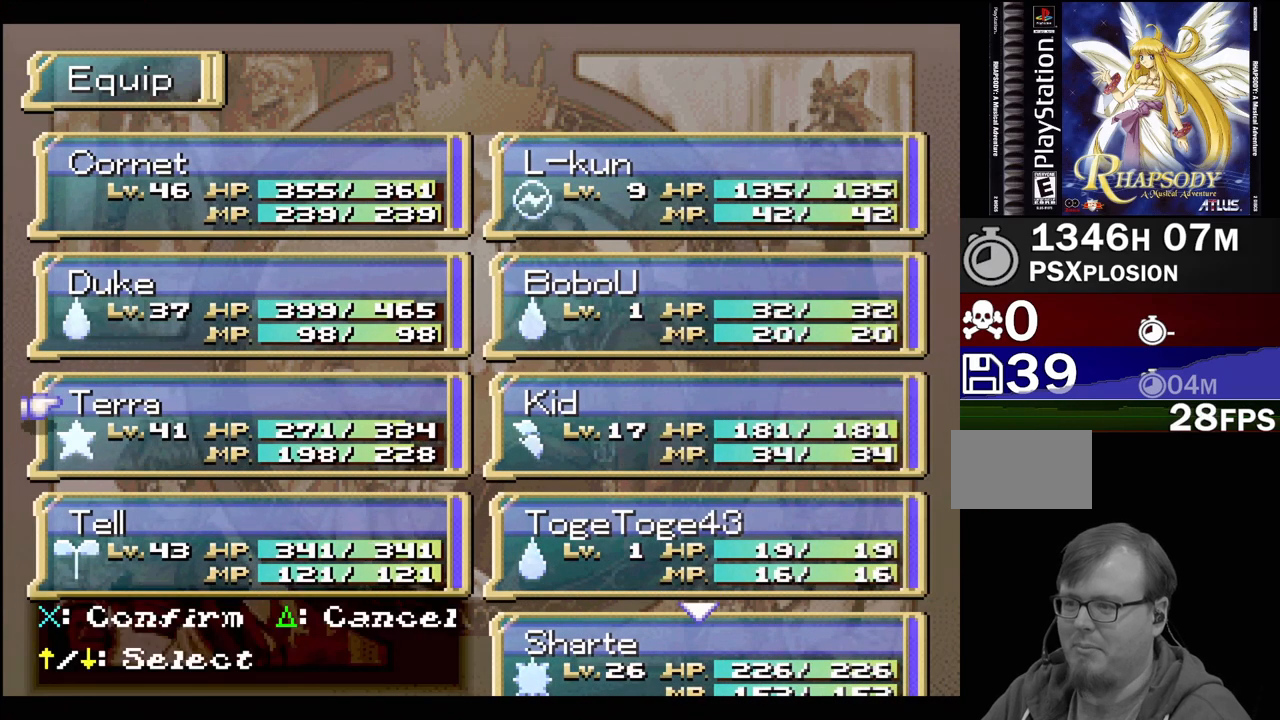
{"buttons": [], "events": [[17, "DPAD_UP", "down"], [167, "DPAD_UP", "up"], [383, "DPAD_DOWN", "down"], [500, "DPAD_DOWN", "up"]]}
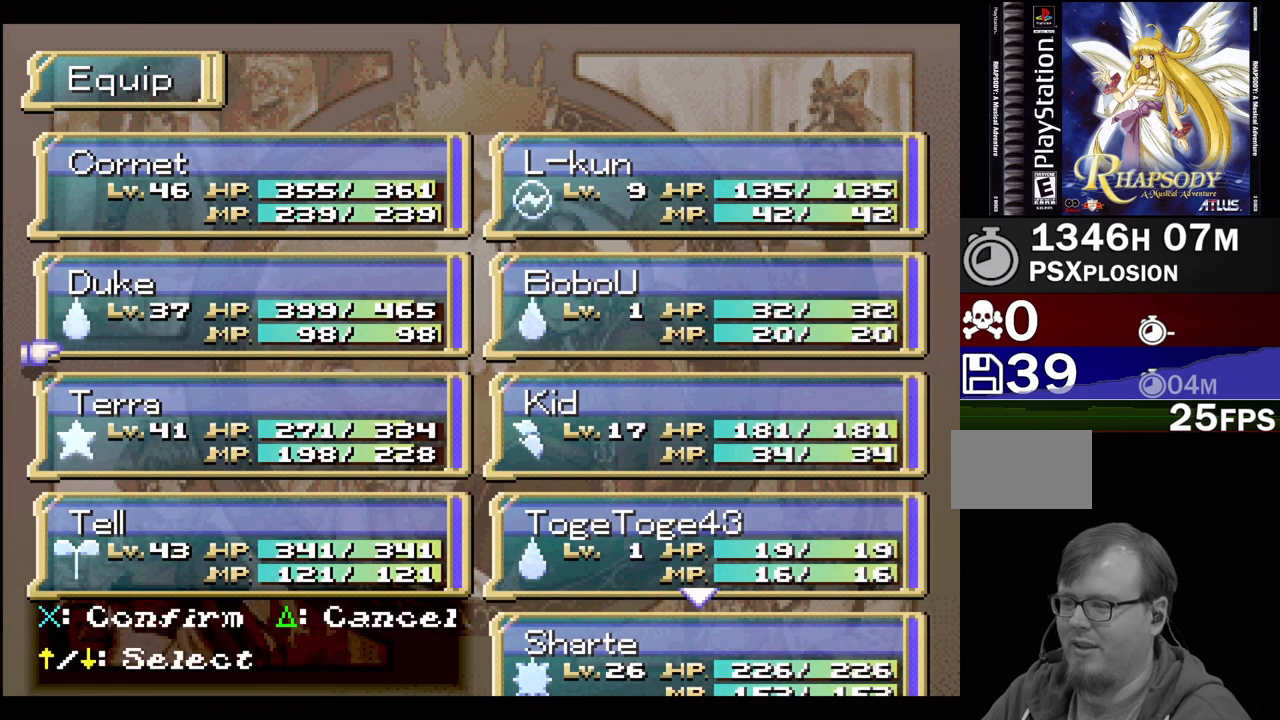
{"buttons": ["CROSS"], "events": [[50, "DPAD_DOWN", "down"], [183, "DPAD_DOWN", "up"], [467, "CROSS", "down"]]}
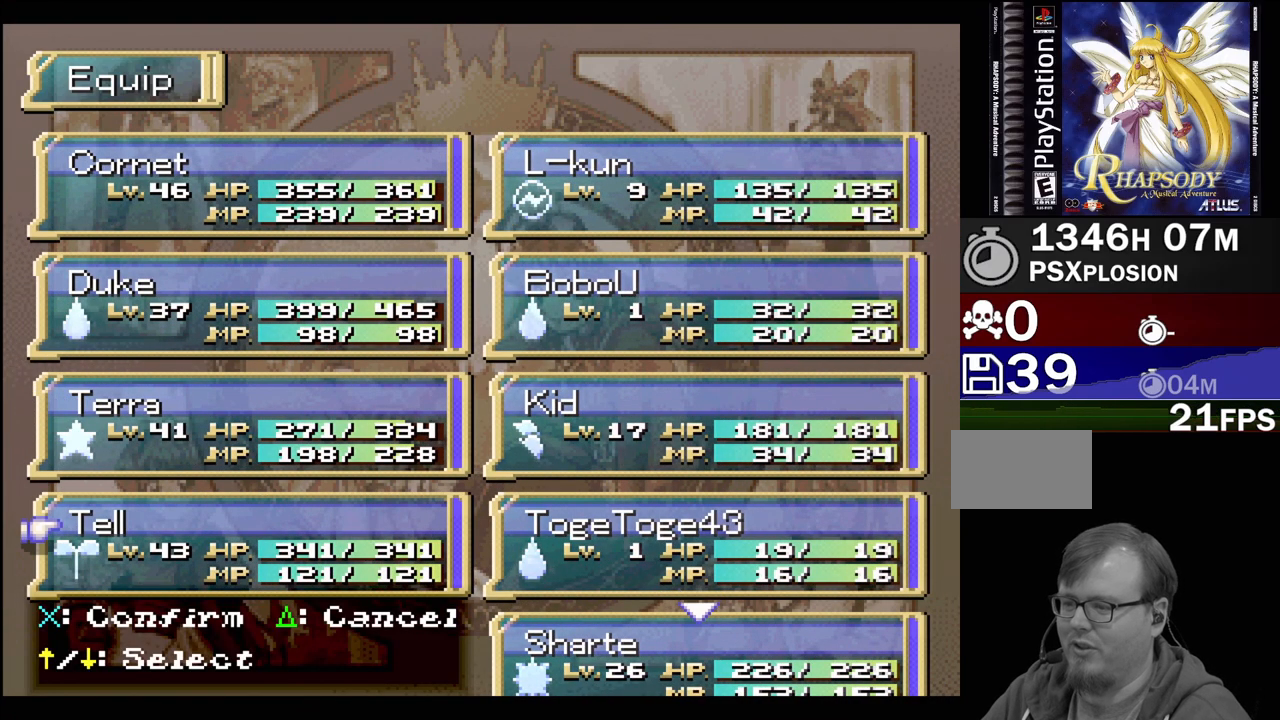
{"buttons": [], "events": [[117, "CROSS", "up"]]}